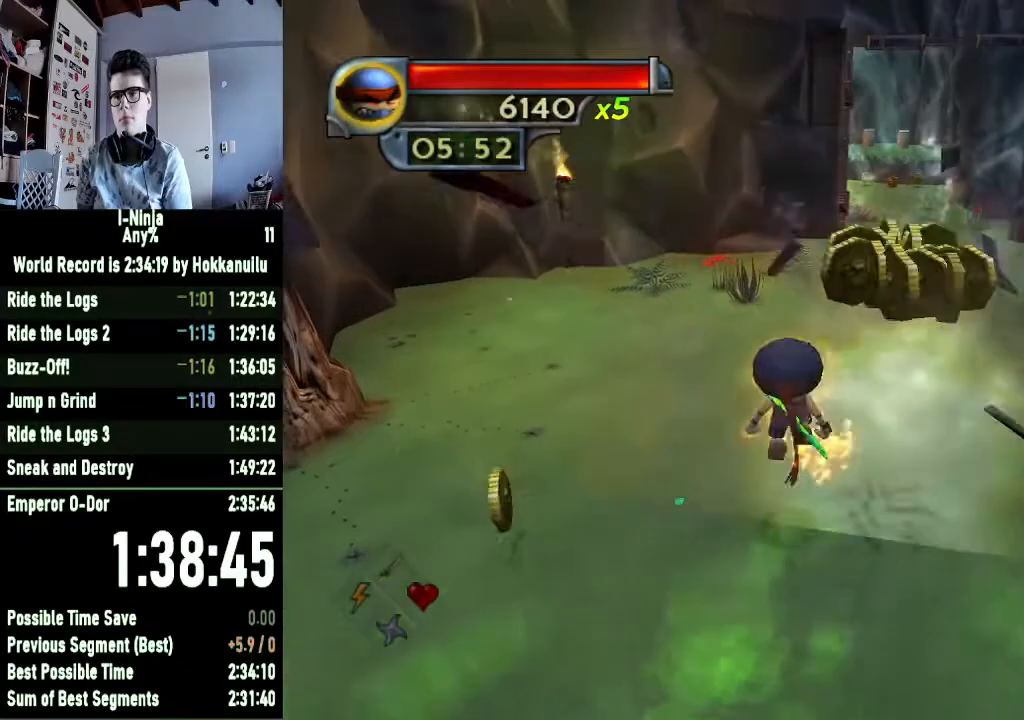
Gameplay with a controller (Xbox layout); each line is a JSON object with the inputs held at the frame after it. "events" lists button and stick changes between this image and that frame as [ms after this image, input, new state], when the widget could be followed in between.
{"buttons": ["A"], "left_stick": "up-right", "right_stick": "center", "events": [[33, "A", "up"], [167, "A", "down"]]}
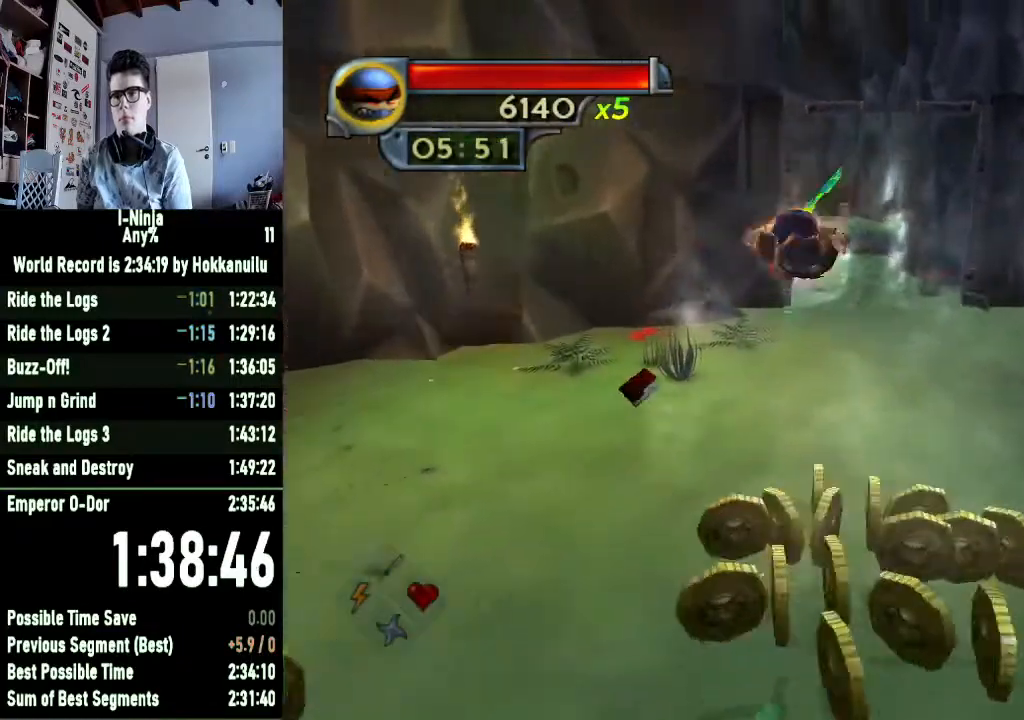
{"buttons": [], "left_stick": "center", "right_stick": "center", "events": [[267, "A", "up"], [400, "left_stick", "center"]]}
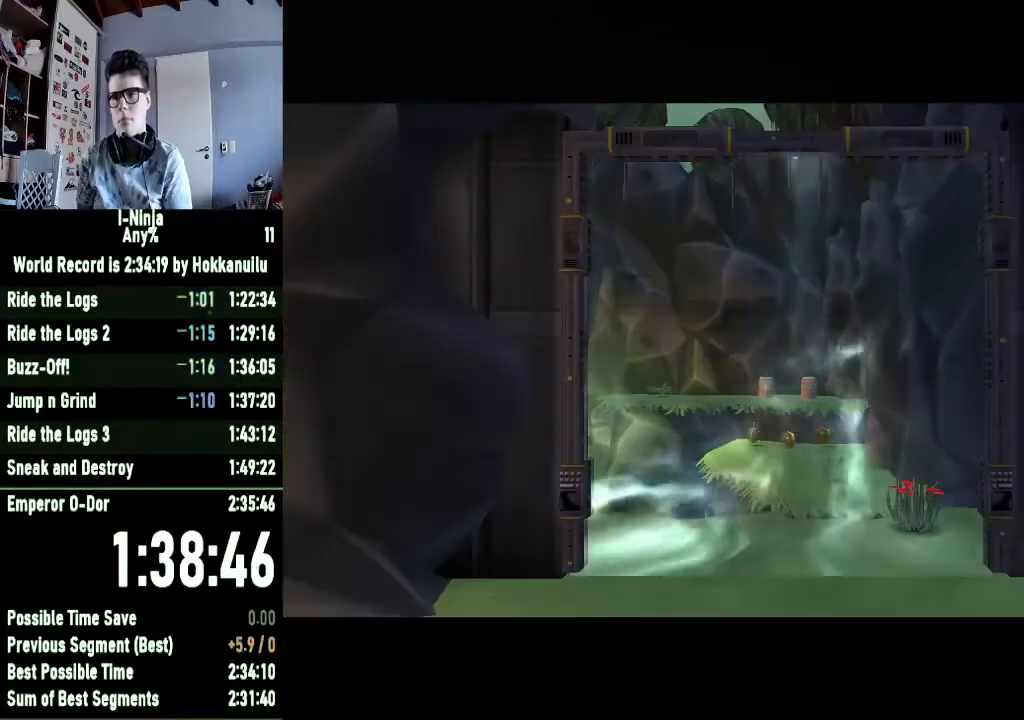
{"buttons": [], "left_stick": "up-right", "right_stick": "center", "events": [[67, "left_stick", "up"], [200, "left_stick", "up-right"]]}
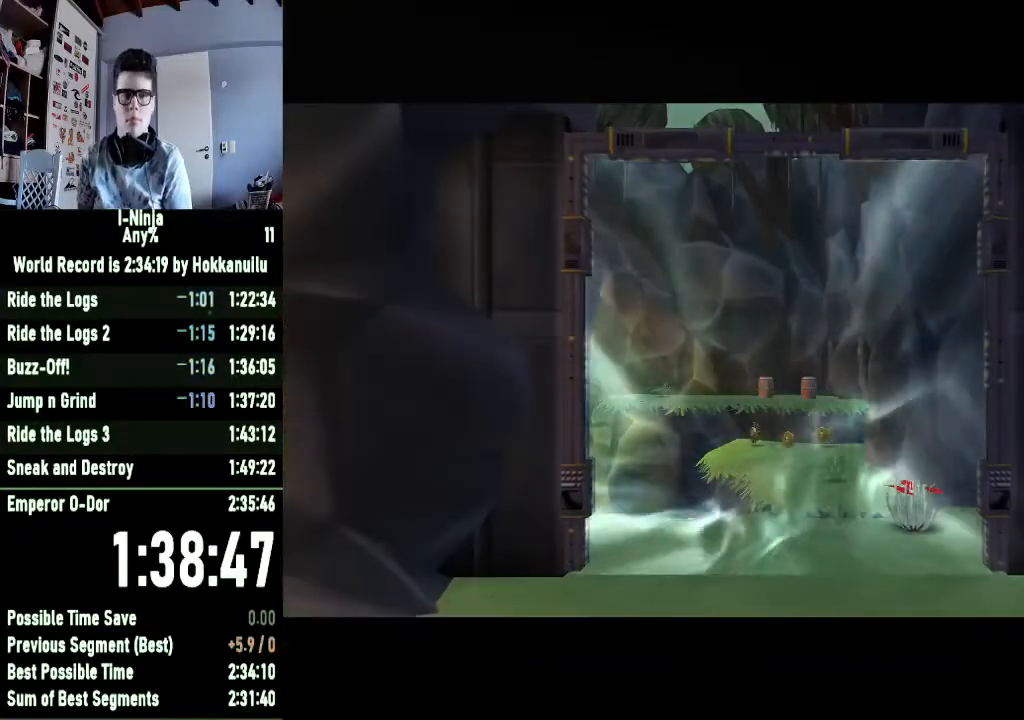
{"buttons": [], "left_stick": "up-right", "right_stick": "center", "events": []}
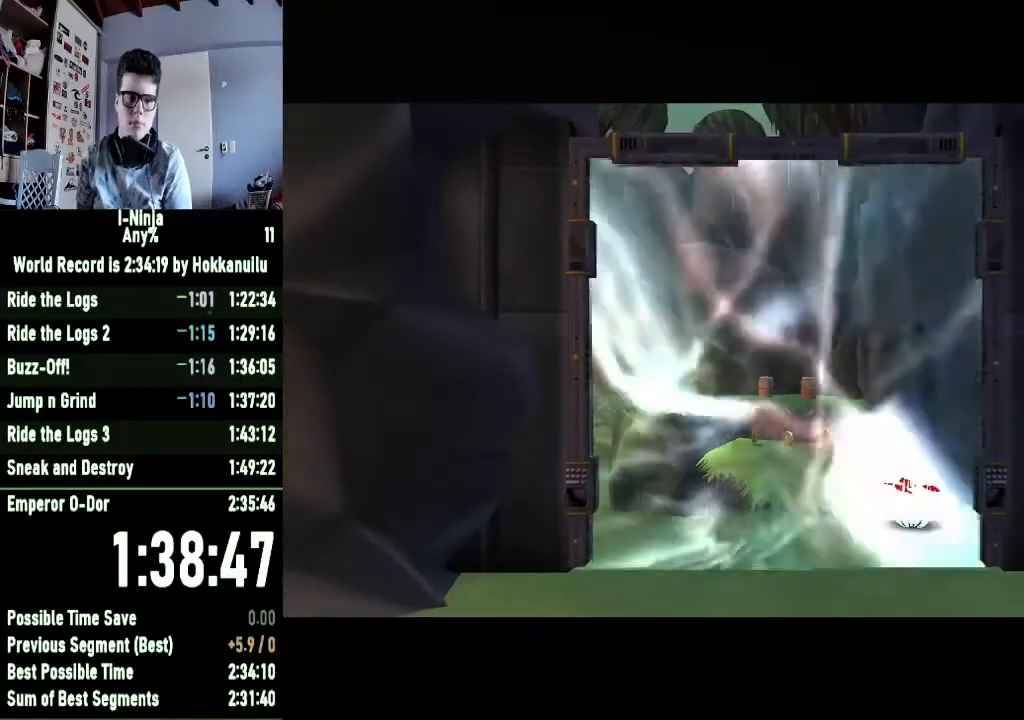
{"buttons": [], "left_stick": "up-right", "right_stick": "center", "events": [[367, "left_stick", "center"], [500, "left_stick", "up-right"]]}
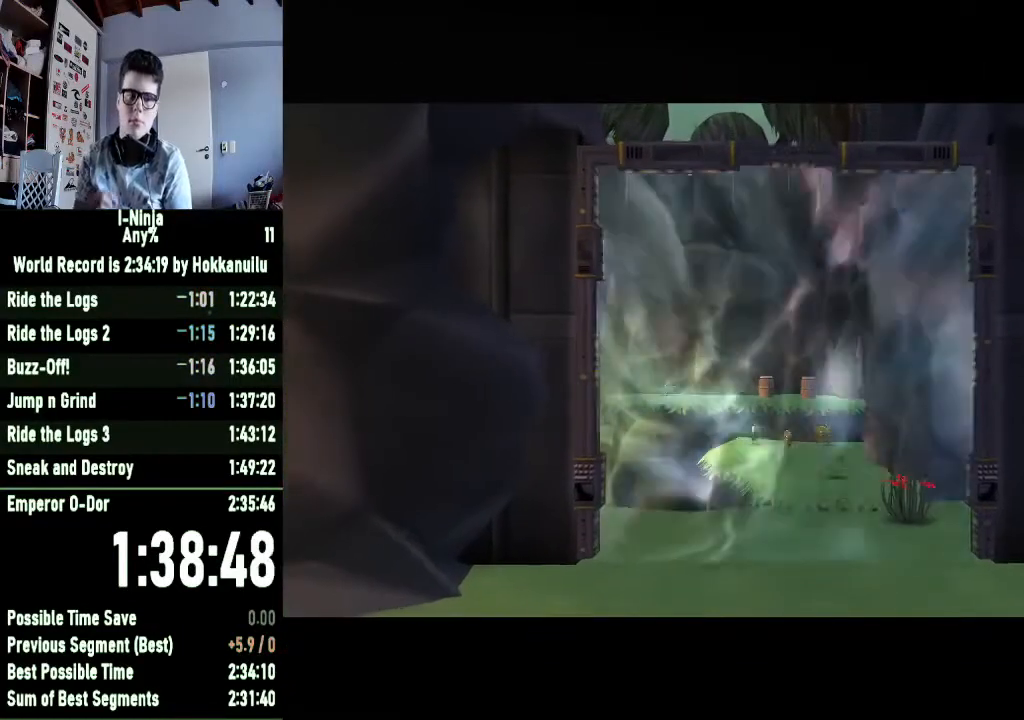
{"buttons": [], "left_stick": "up-right", "right_stick": "center", "events": []}
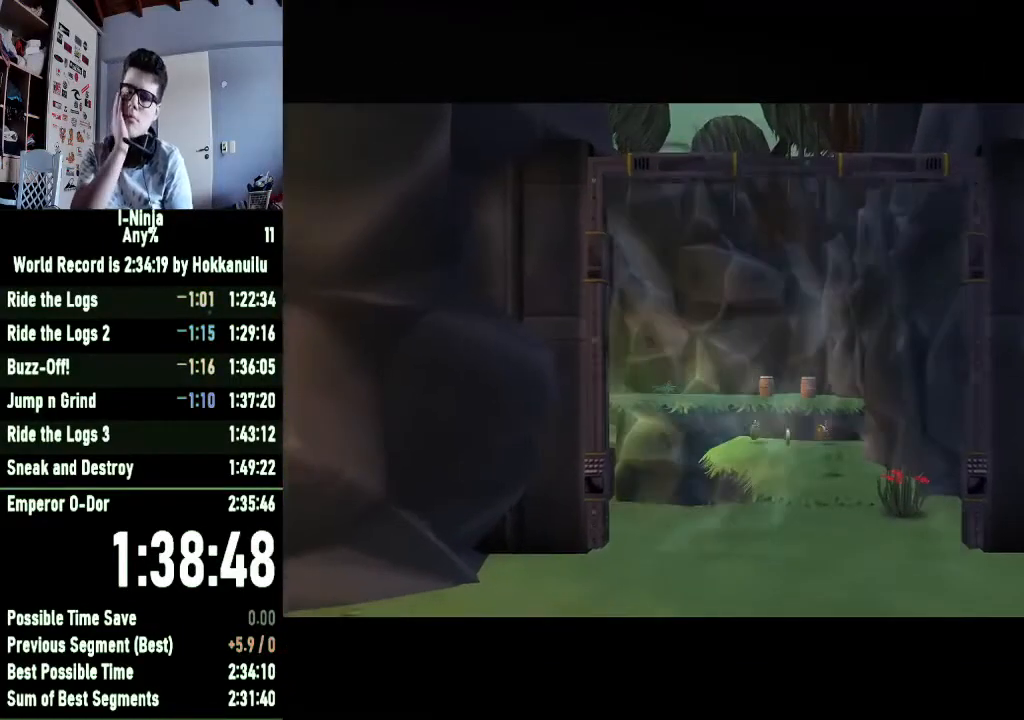
{"buttons": [], "left_stick": "up", "right_stick": "center", "events": [[67, "left_stick", "up"]]}
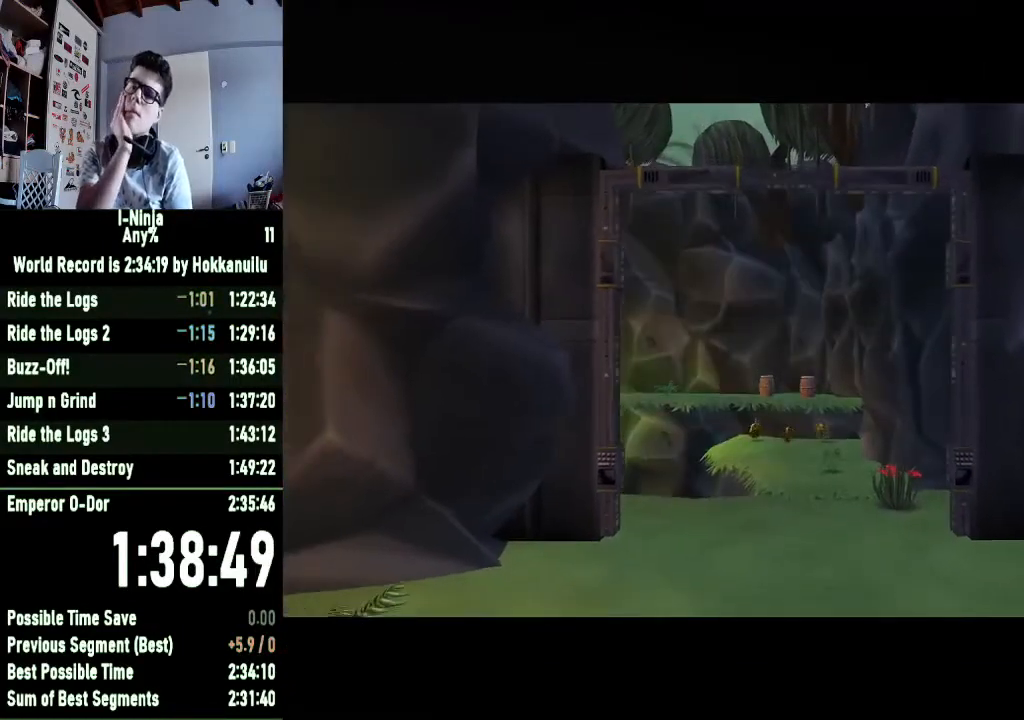
{"buttons": [], "left_stick": "up-right", "right_stick": "center", "events": [[67, "left_stick", "up-right"]]}
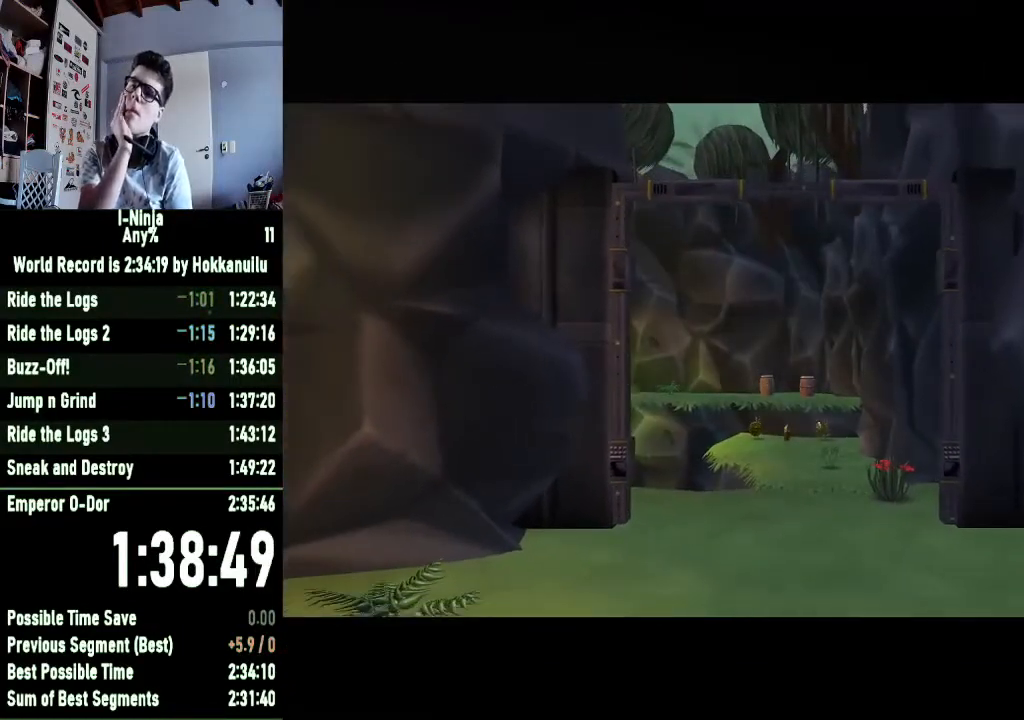
{"buttons": [], "left_stick": "up-right", "right_stick": "center", "events": []}
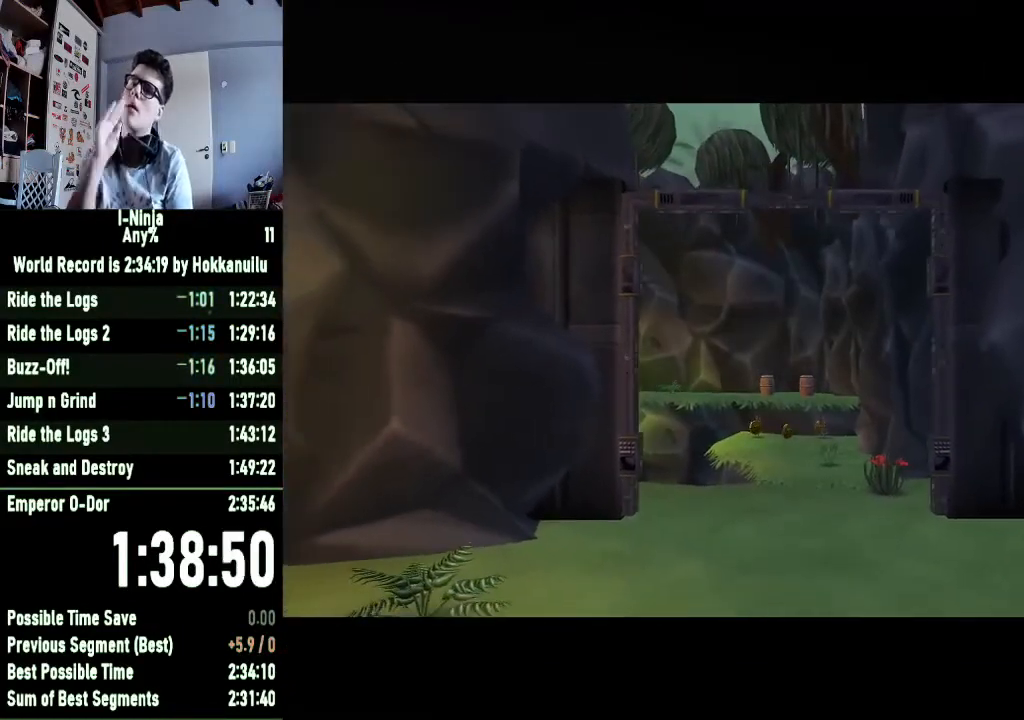
{"buttons": [], "left_stick": "up-right", "right_stick": "center", "events": []}
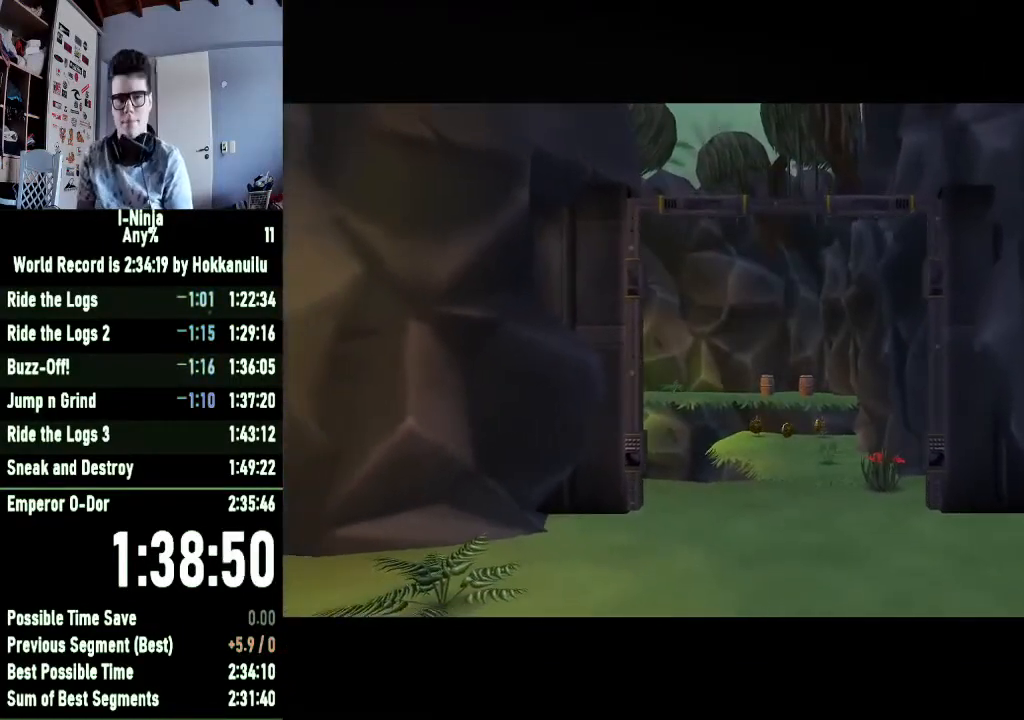
{"buttons": [], "left_stick": "up-right", "right_stick": "center", "events": []}
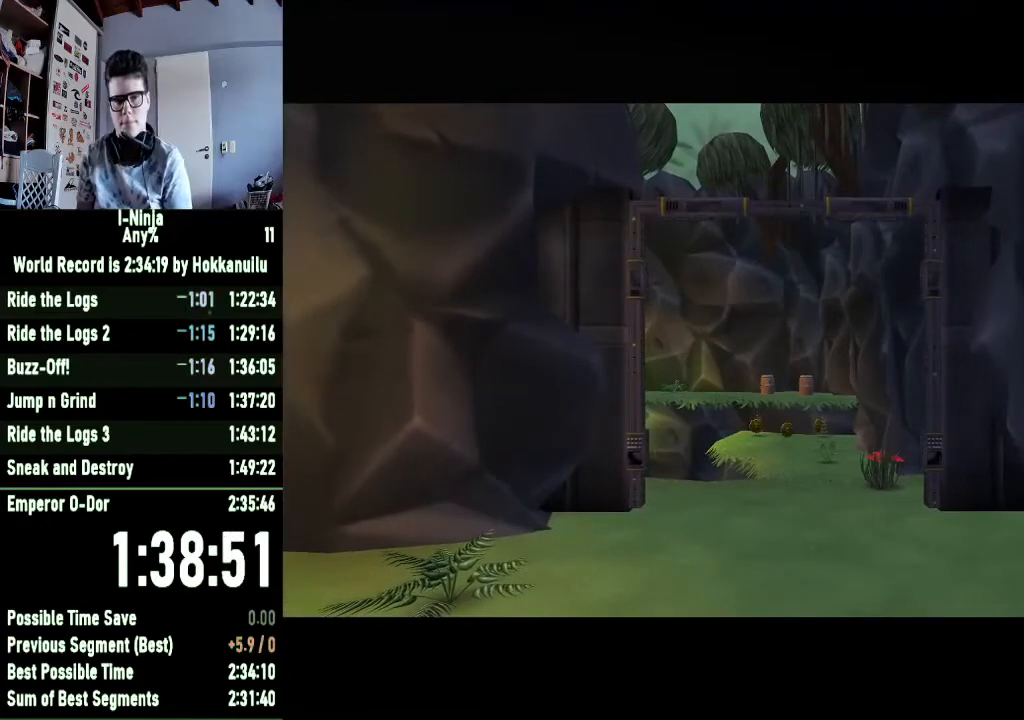
{"buttons": [], "left_stick": "up-right", "right_stick": "center", "events": []}
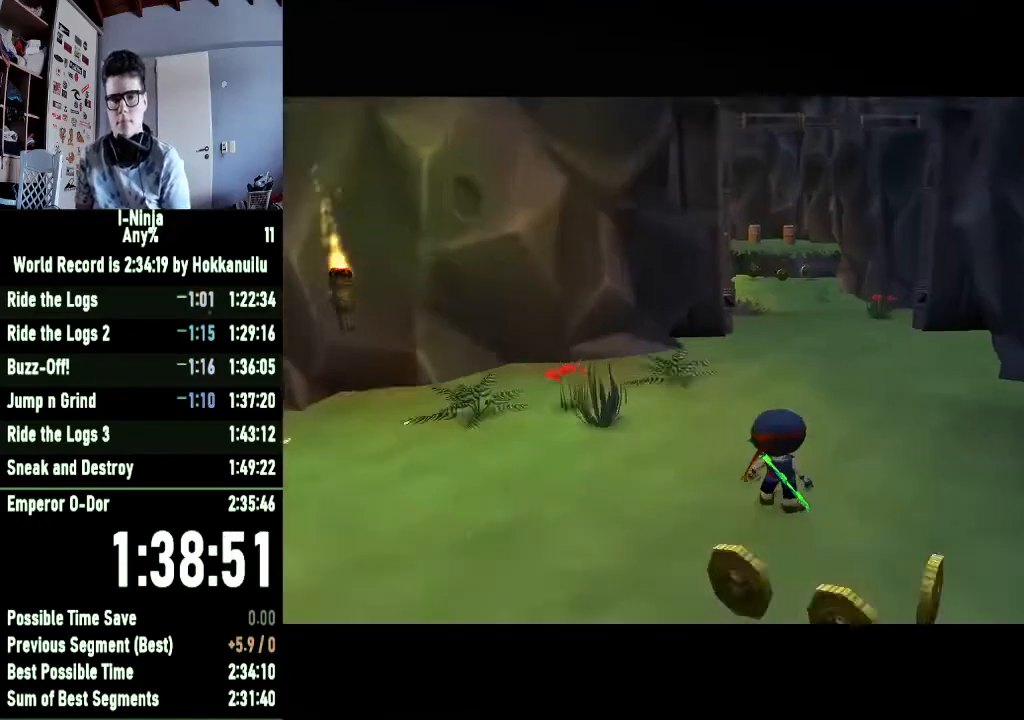
{"buttons": [], "left_stick": "up", "right_stick": "center", "events": [[467, "left_stick", "up"]]}
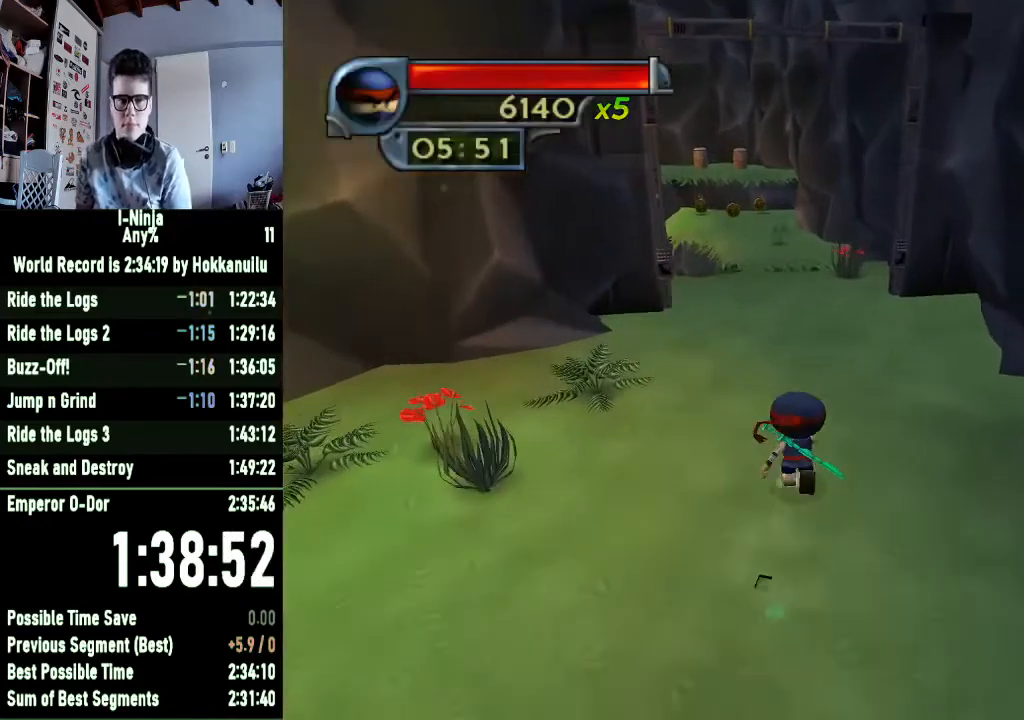
{"buttons": [], "left_stick": "up", "right_stick": "center", "events": []}
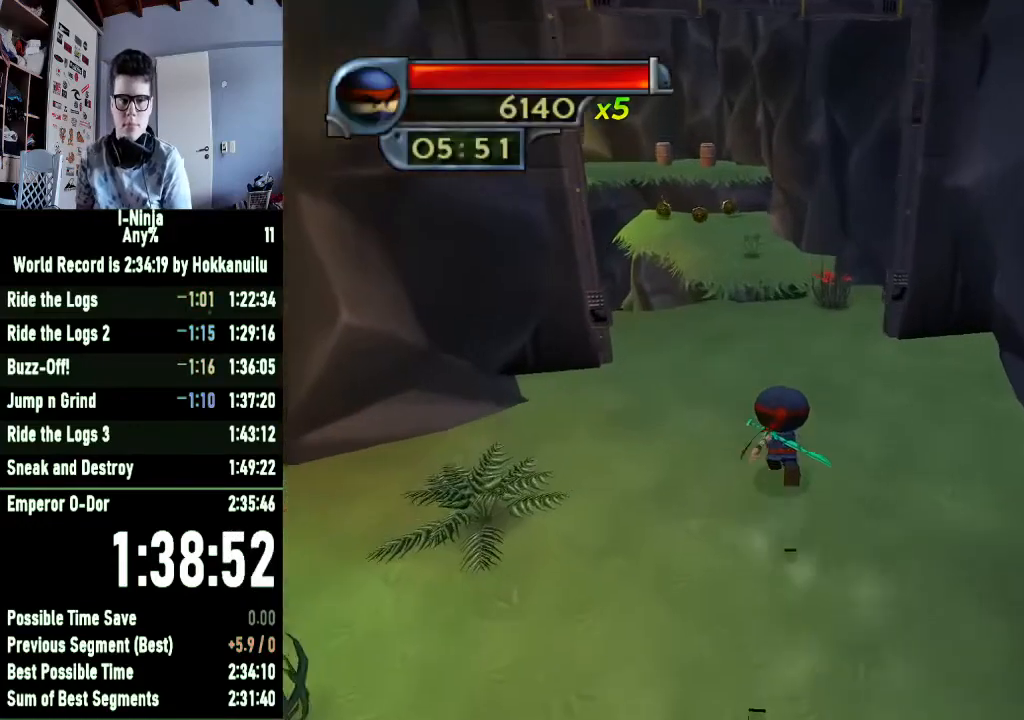
{"buttons": [], "left_stick": "up", "right_stick": "center", "events": []}
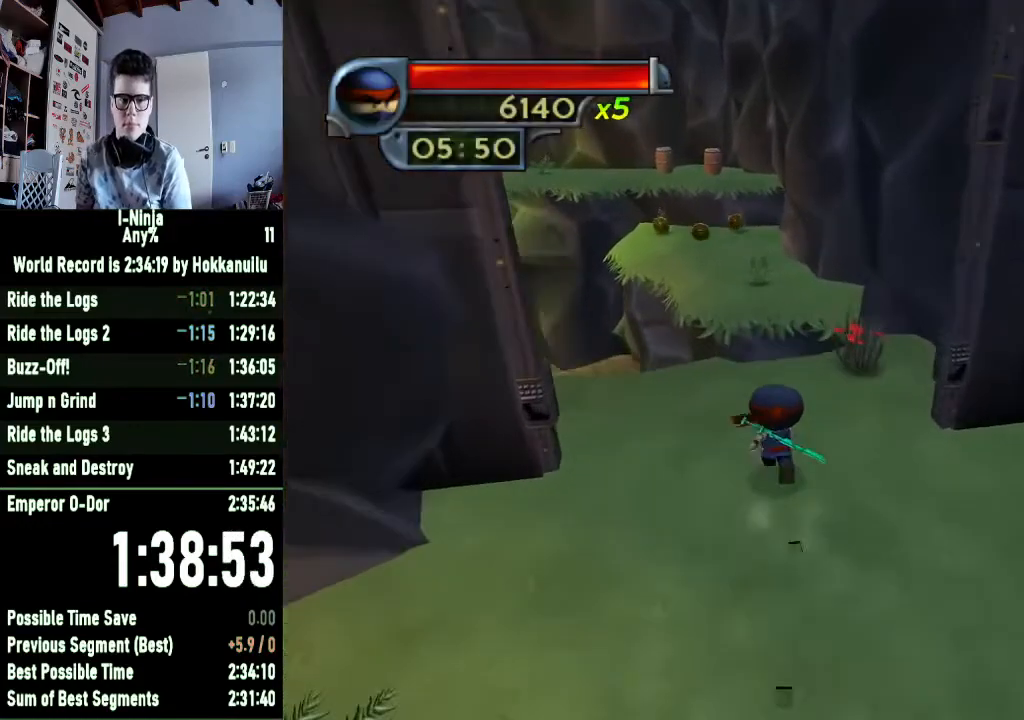
{"buttons": ["A"], "left_stick": "up-left", "right_stick": "center", "events": [[400, "A", "down"], [467, "left_stick", "up-left"]]}
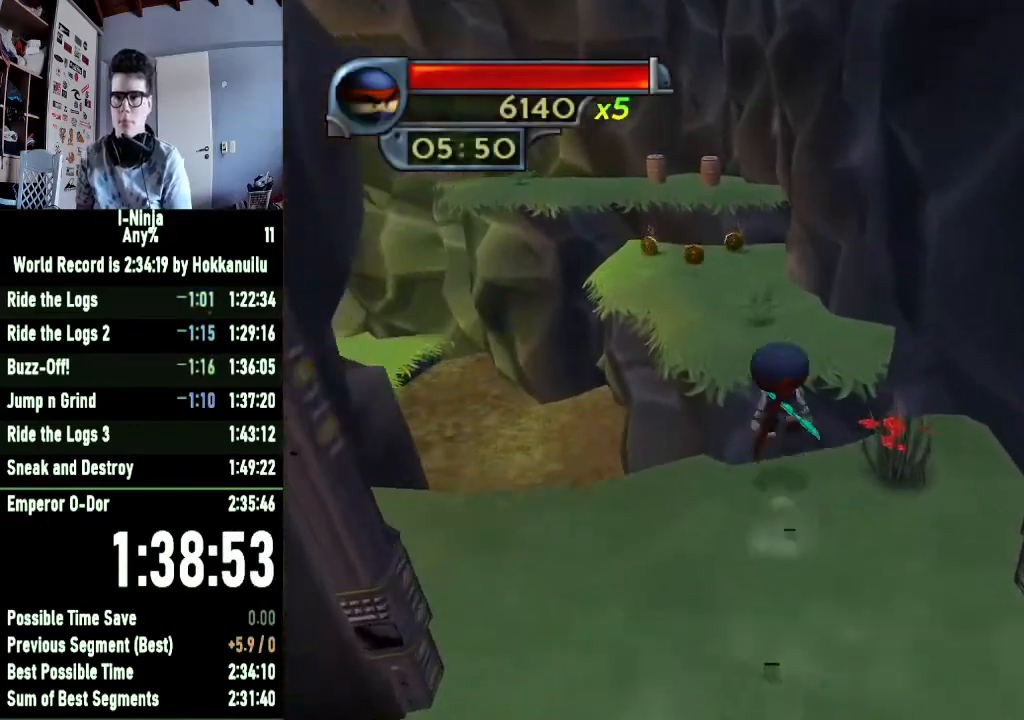
{"buttons": ["A"], "left_stick": "up", "right_stick": "center", "events": [[133, "A", "up"], [333, "A", "down"], [500, "left_stick", "up"]]}
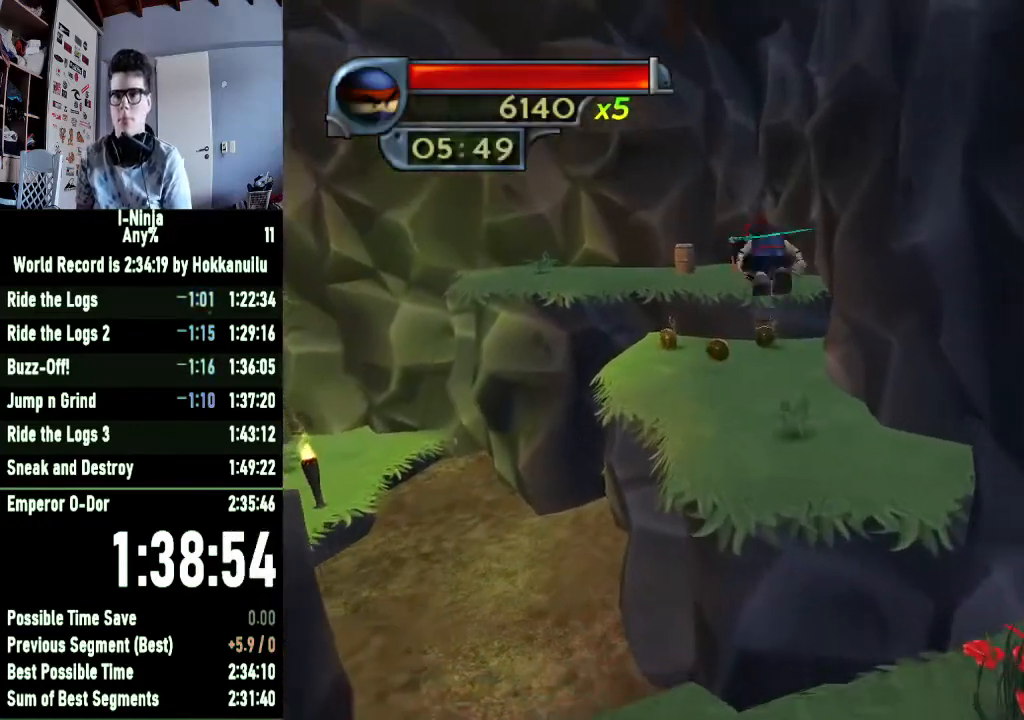
{"buttons": [], "left_stick": "up", "right_stick": "center", "events": [[33, "A", "up"]]}
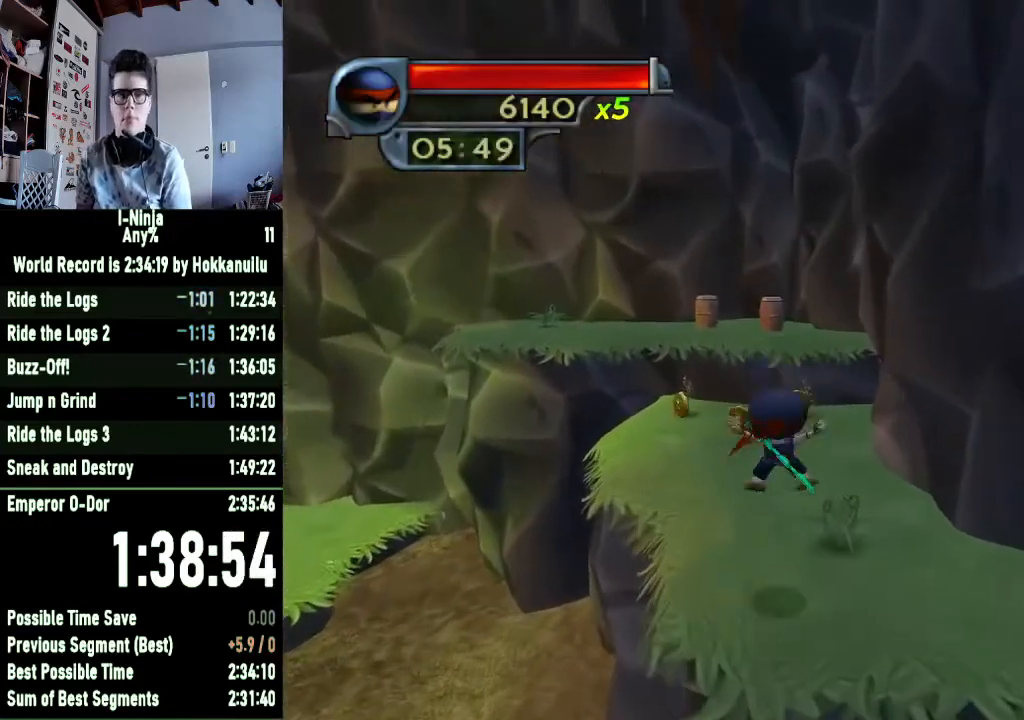
{"buttons": [], "left_stick": "up-left", "right_stick": "center", "events": [[200, "left_stick", "up-left"]]}
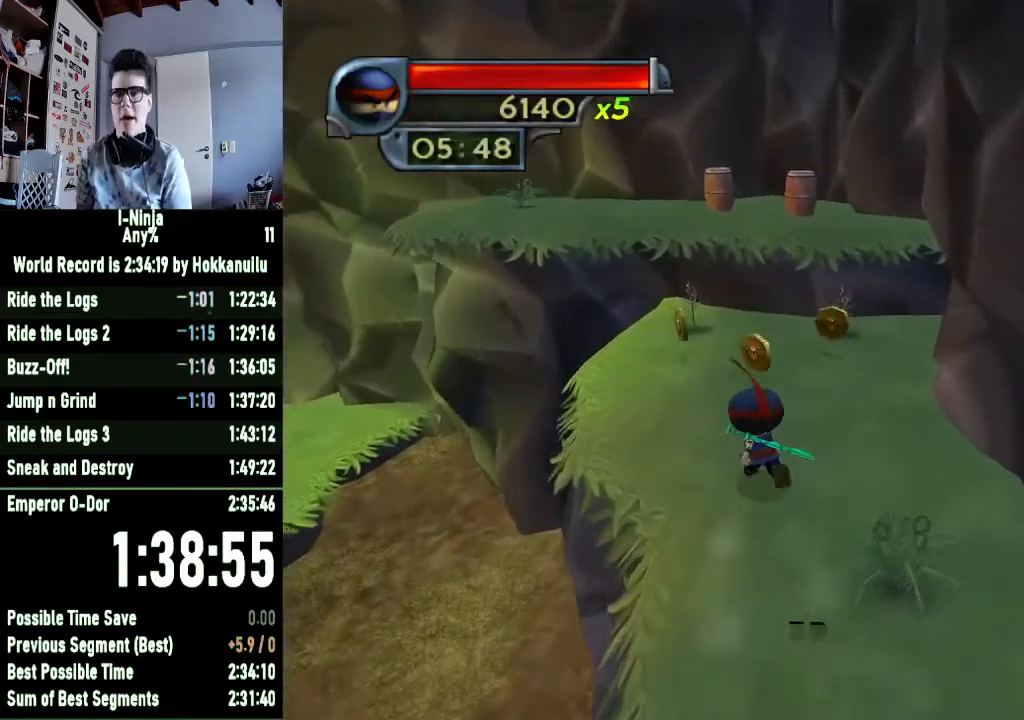
{"buttons": ["A"], "left_stick": "up-left", "right_stick": "center", "events": [[433, "A", "down"]]}
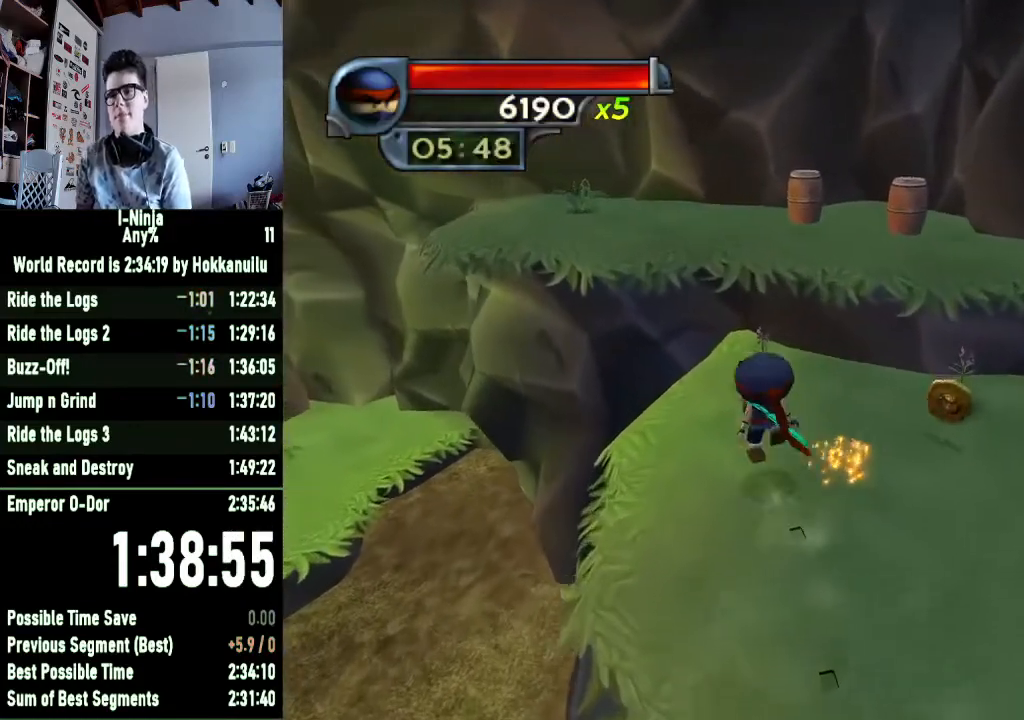
{"buttons": [], "left_stick": "up-left", "right_stick": "center", "events": [[167, "A", "up"], [333, "A", "down"], [500, "A", "up"]]}
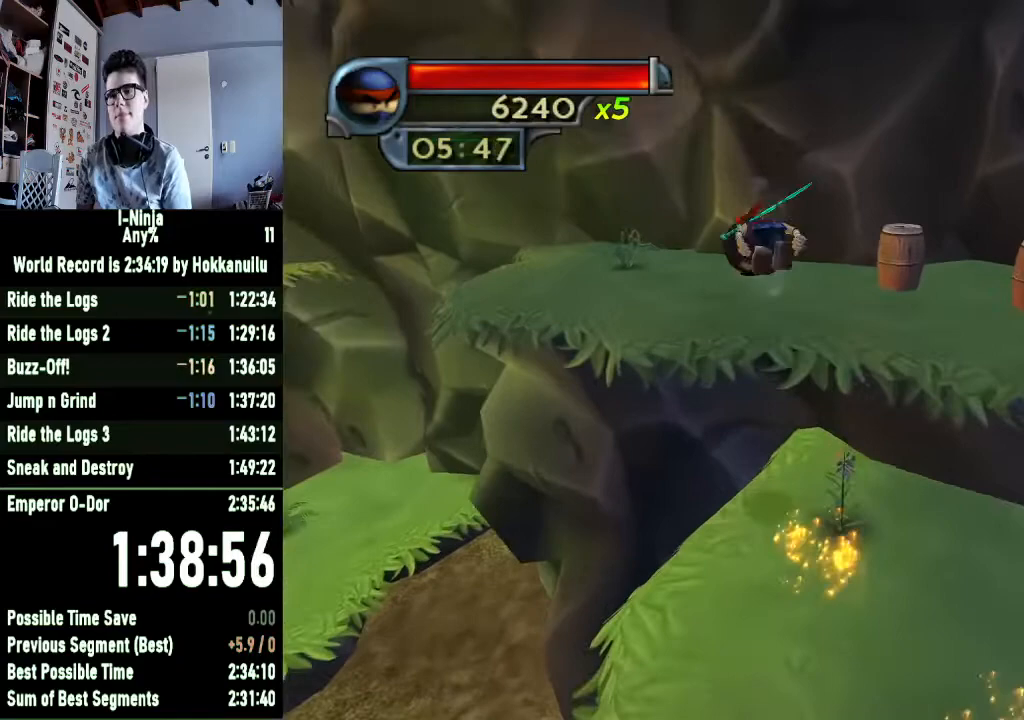
{"buttons": [], "left_stick": "up-left", "right_stick": "center", "events": []}
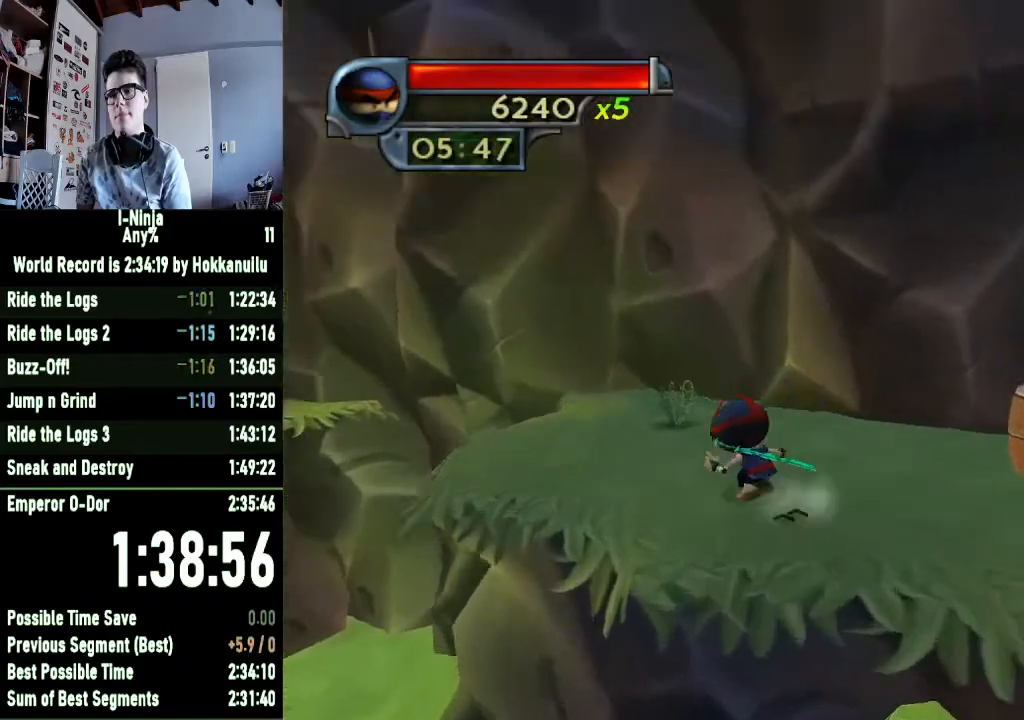
{"buttons": [], "left_stick": "up", "right_stick": "left", "events": [[67, "R1", "down"], [400, "left_stick", "up"], [467, "R1", "up"], [467, "right_stick", "left"]]}
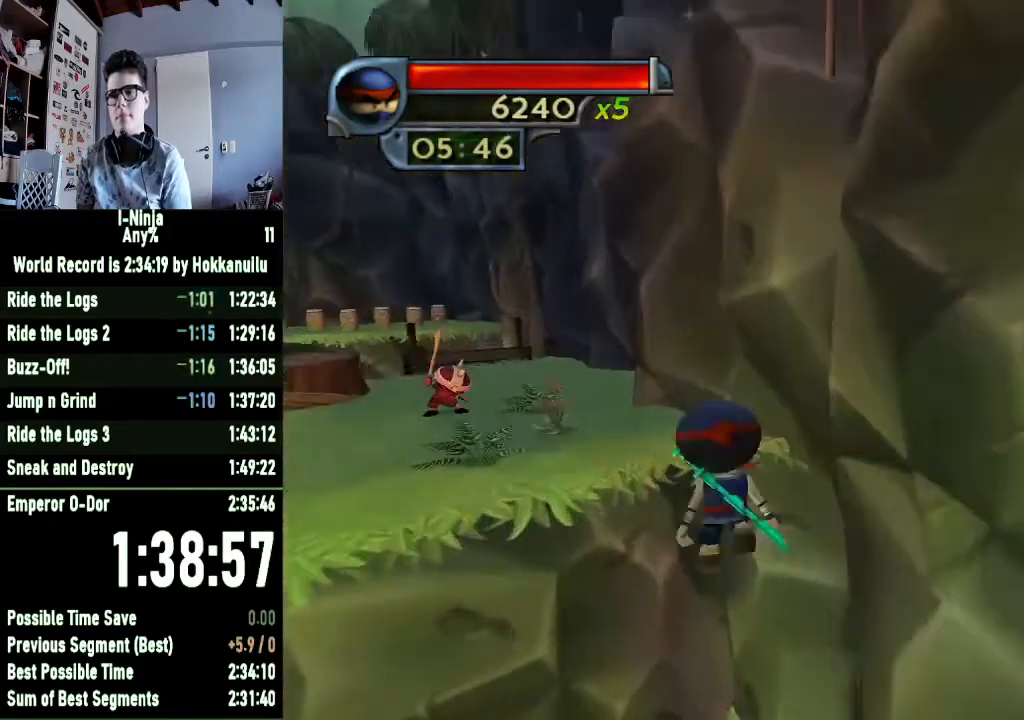
{"buttons": ["R1", "START"], "left_stick": "up", "right_stick": "center", "events": [[67, "left_stick", "up-right"], [167, "right_stick", "center"], [333, "left_stick", "up"], [467, "R1", "down"], [500, "START", "down"]]}
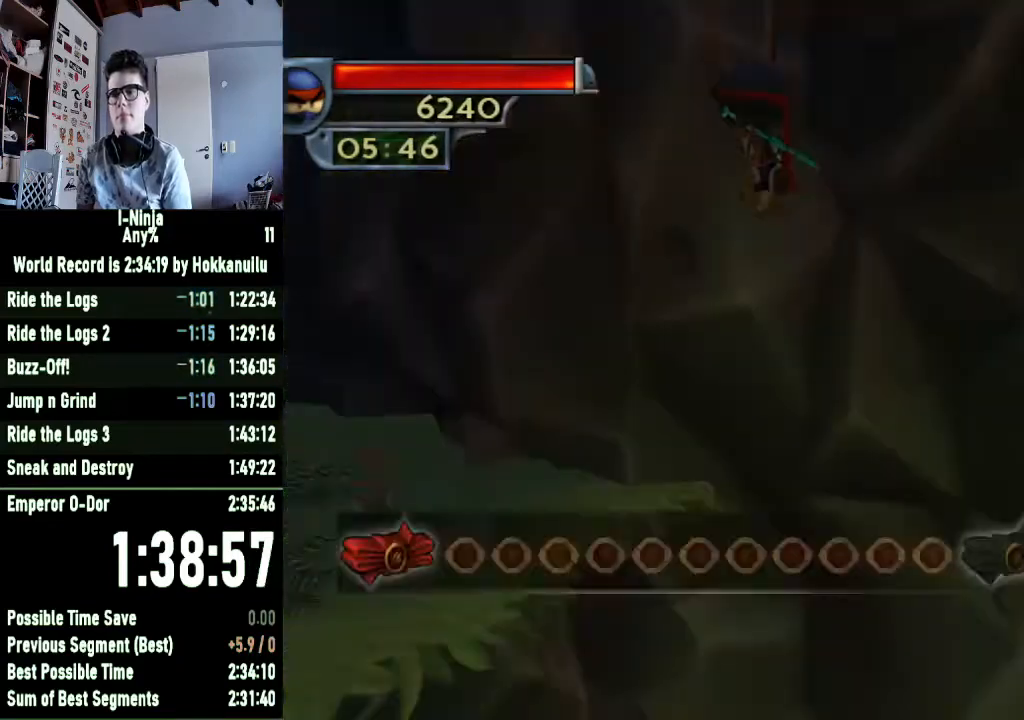
{"buttons": [], "left_stick": "up", "right_stick": "center", "events": [[100, "R1", "up"], [100, "START", "up"], [167, "START", "down"], [233, "START", "up"], [300, "START", "down"], [333, "START", "up"], [400, "START", "down"], [467, "START", "up"]]}
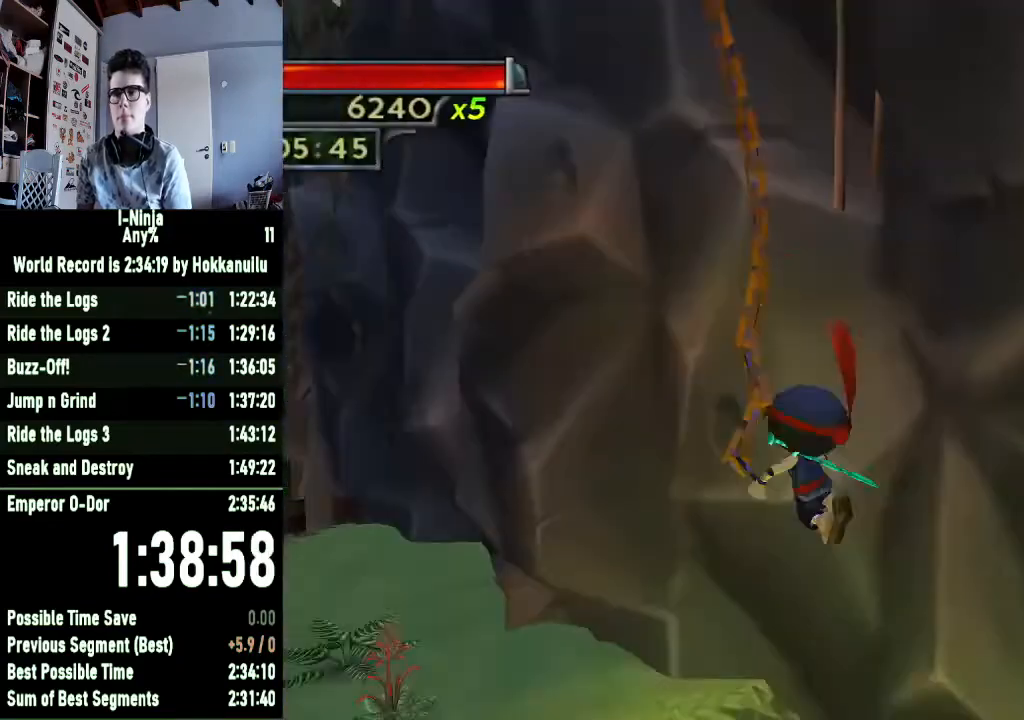
{"buttons": [], "left_stick": "up-right", "right_stick": "center", "events": [[100, "right_stick", "left"], [233, "left_stick", "up-right"], [233, "right_stick", "up-left"], [333, "right_stick", "center"]]}
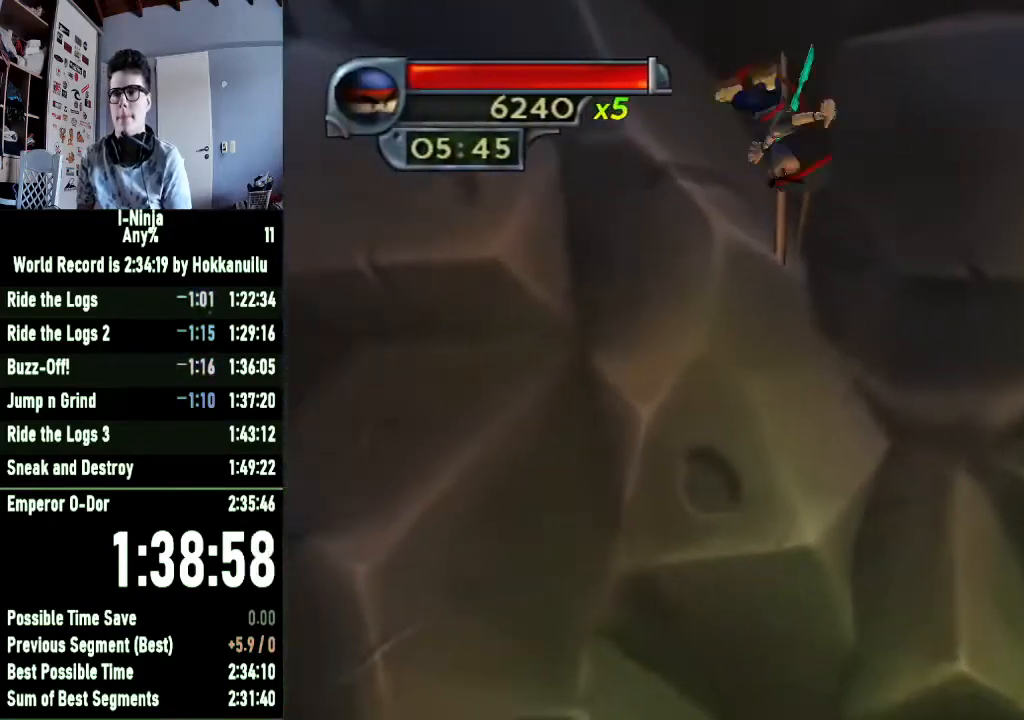
{"buttons": ["START"], "left_stick": "up-right", "right_stick": "center", "events": [[67, "R1", "down"], [67, "START", "down"], [167, "START", "up"], [200, "R1", "up"], [233, "START", "down"], [300, "START", "up"], [367, "START", "down"], [400, "START", "up"], [467, "START", "down"]]}
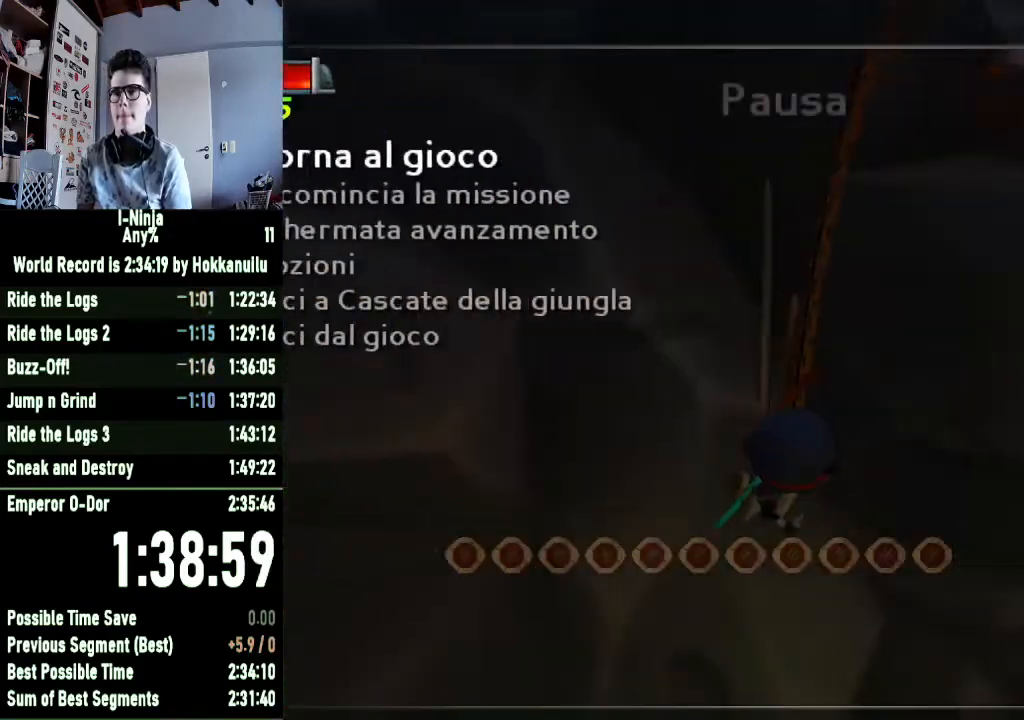
{"buttons": [], "left_stick": "up", "right_stick": "center", "events": [[33, "START", "up"], [367, "right_stick", "right"], [467, "left_stick", "up"], [467, "right_stick", "center"]]}